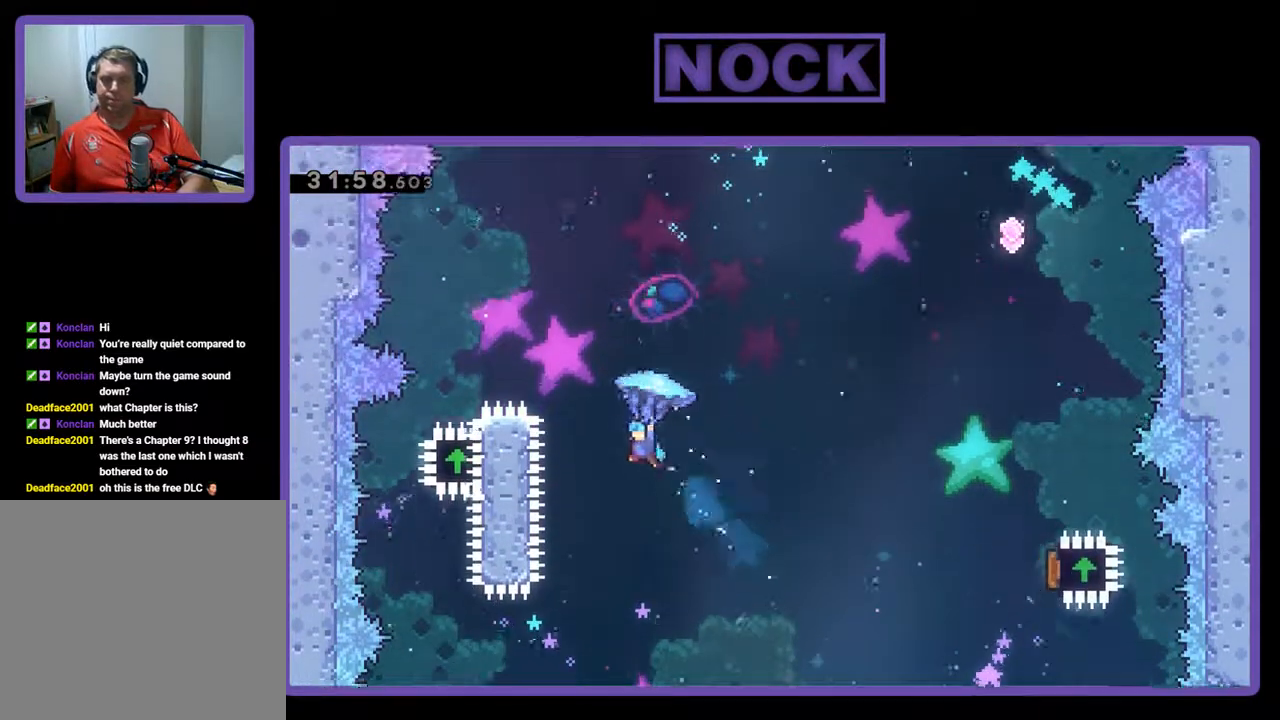
Gameplay with a controller (PlayStation layout); each line is a JSON object with the inputs held at the frame after it. "events" lists button and stick changes between this image and that frame as [ms after this image, input, new state], when the widget could be followed in between. Not read: right_stick.
{"buttons": ["R2"], "left_stick": "center", "events": [[433, "DPAD_UP", "up"], [467, "DPAD_LEFT", "up"], [500, "CIRCLE", "up"]]}
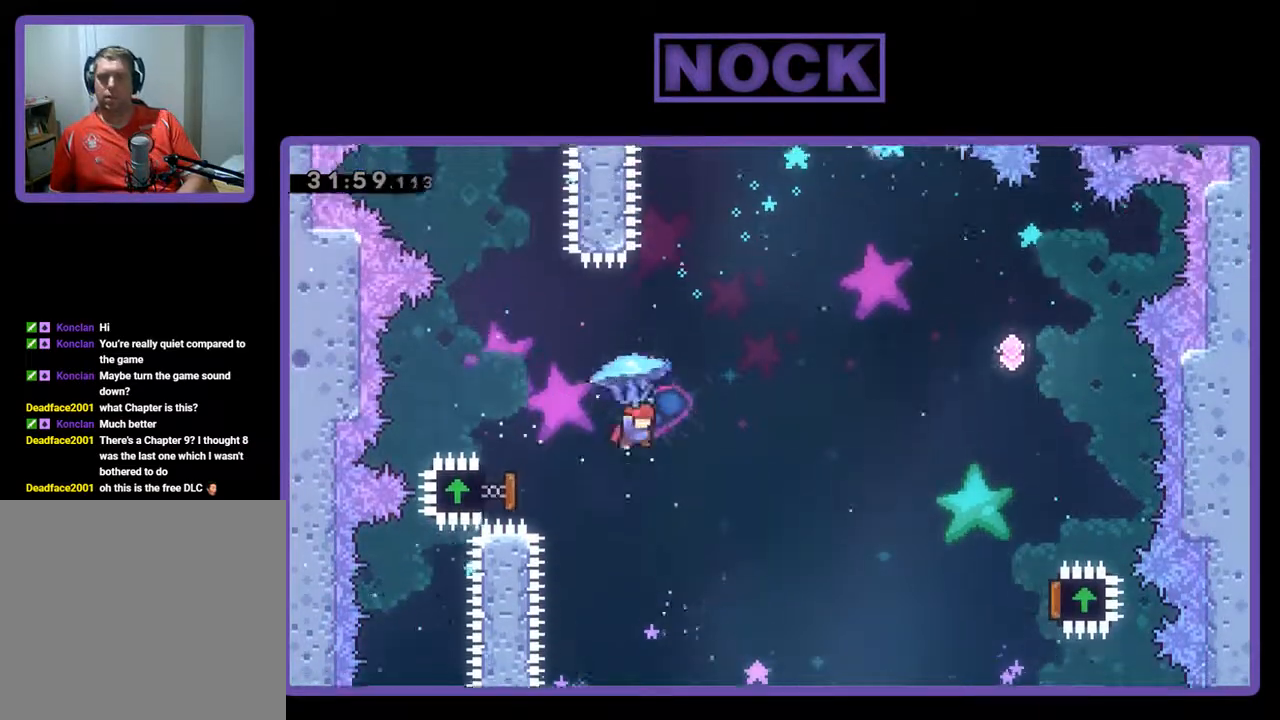
{"buttons": ["R2", "DPAD_RIGHT"], "left_stick": "center", "events": [[67, "DPAD_RIGHT", "down"]]}
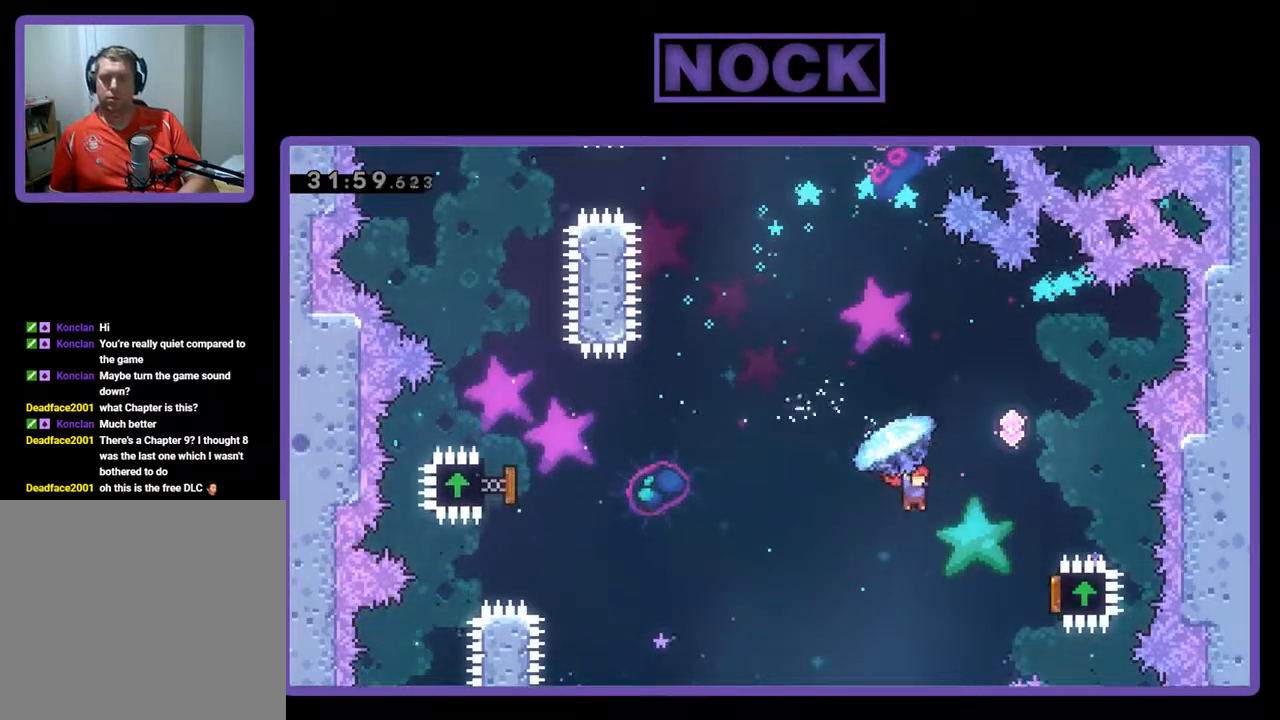
{"buttons": ["R2", "DPAD_RIGHT"], "left_stick": "center", "events": []}
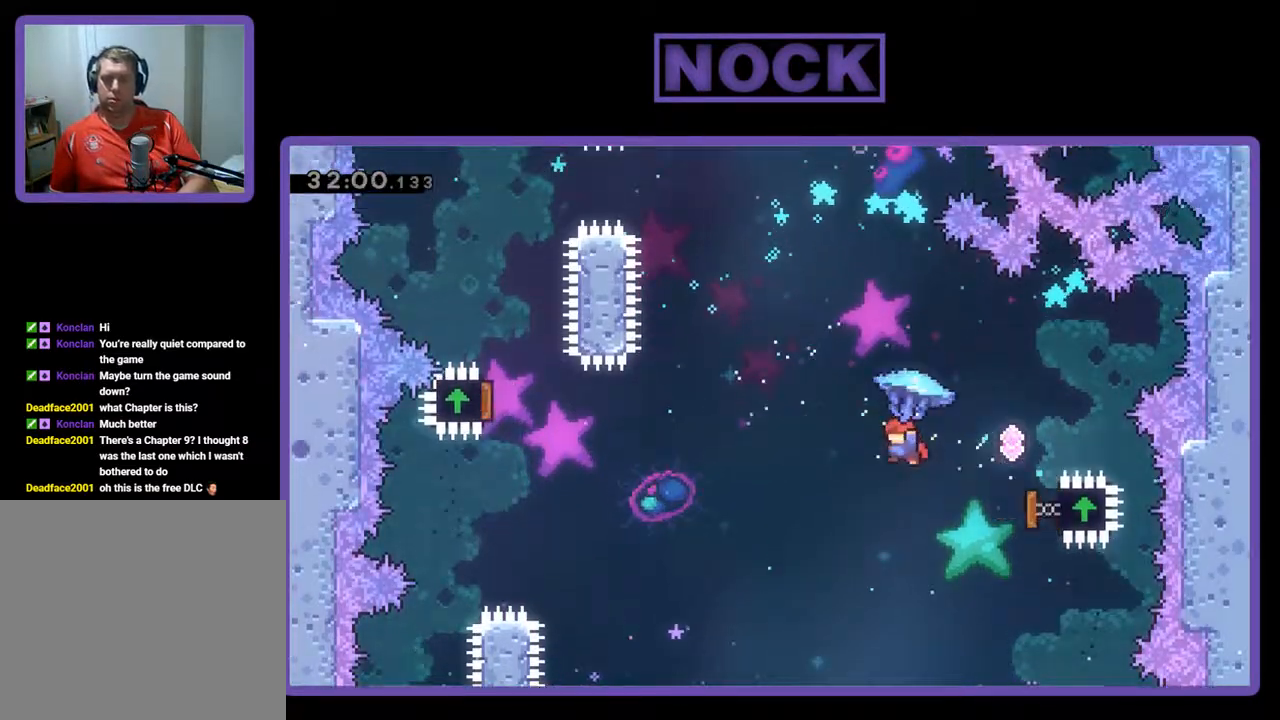
{"buttons": ["CIRCLE", "R2", "DPAD_UP"], "left_stick": "center", "events": [[33, "DPAD_RIGHT", "up"], [100, "DPAD_LEFT", "down"], [167, "DPAD_UP", "down"], [200, "R2", "up"], [333, "CIRCLE", "down"], [400, "CIRCLE", "up"], [400, "R2", "down"], [467, "CIRCLE", "down"], [500, "DPAD_LEFT", "up"]]}
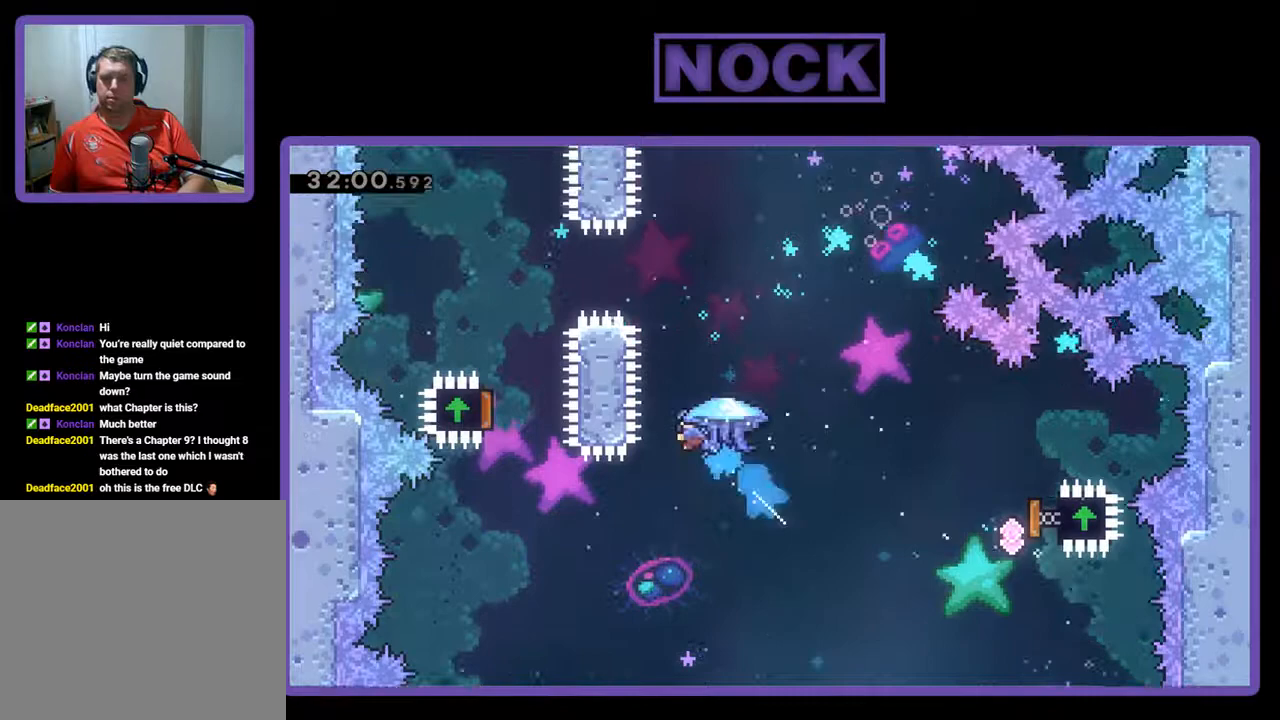
{"buttons": ["CIRCLE", "R2", "DPAD_UP"], "left_stick": "center", "events": []}
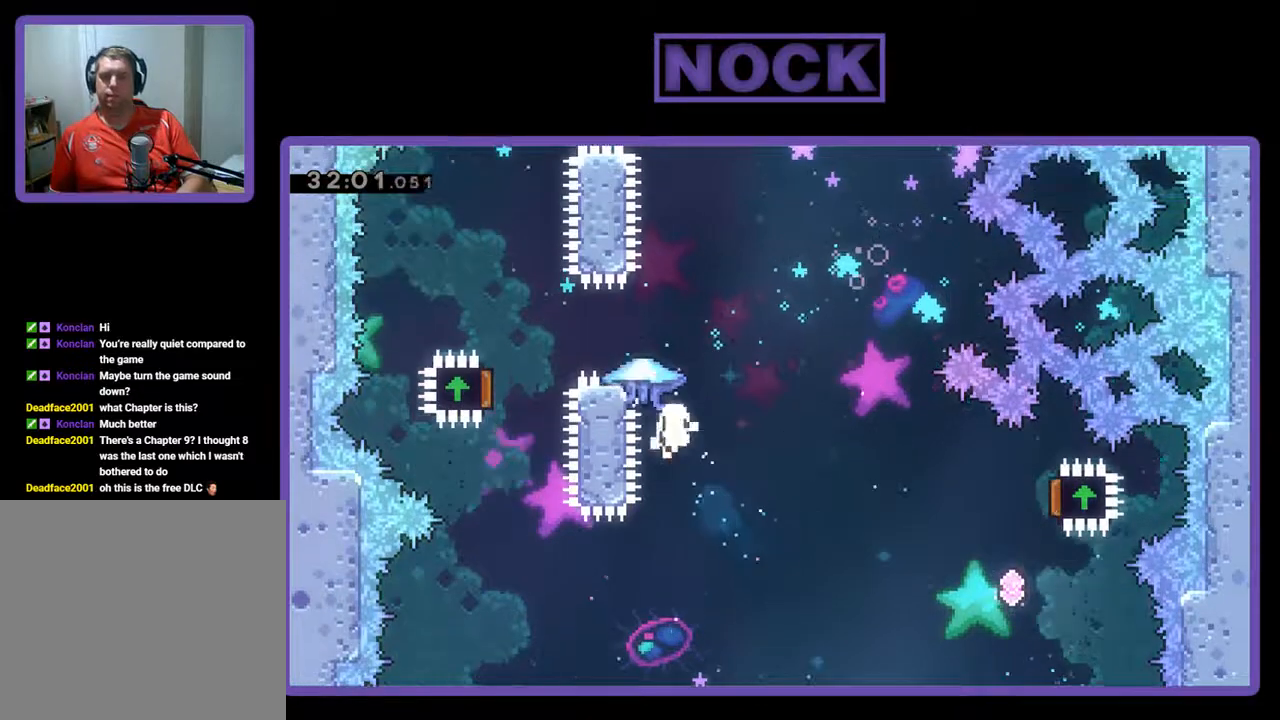
{"buttons": [], "left_stick": "center", "events": [[167, "R2", "up"], [200, "CIRCLE", "up"], [200, "DPAD_UP", "up"]]}
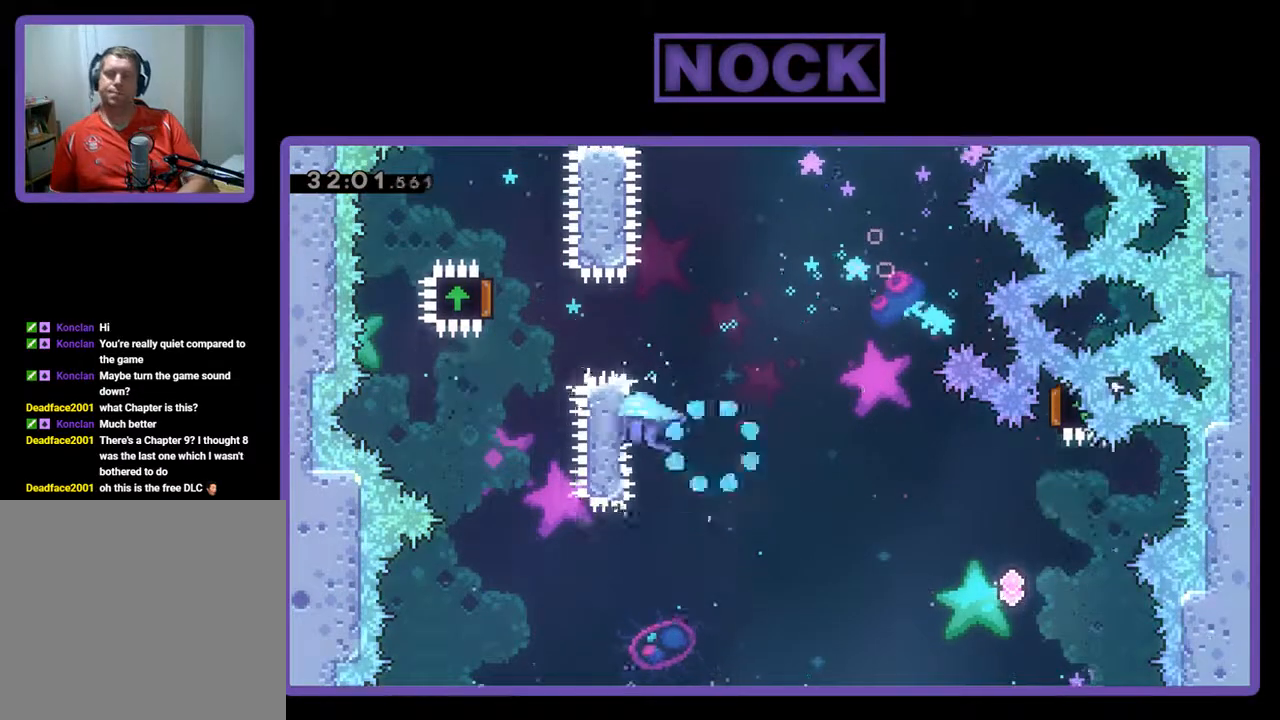
{"buttons": [], "left_stick": "center", "events": []}
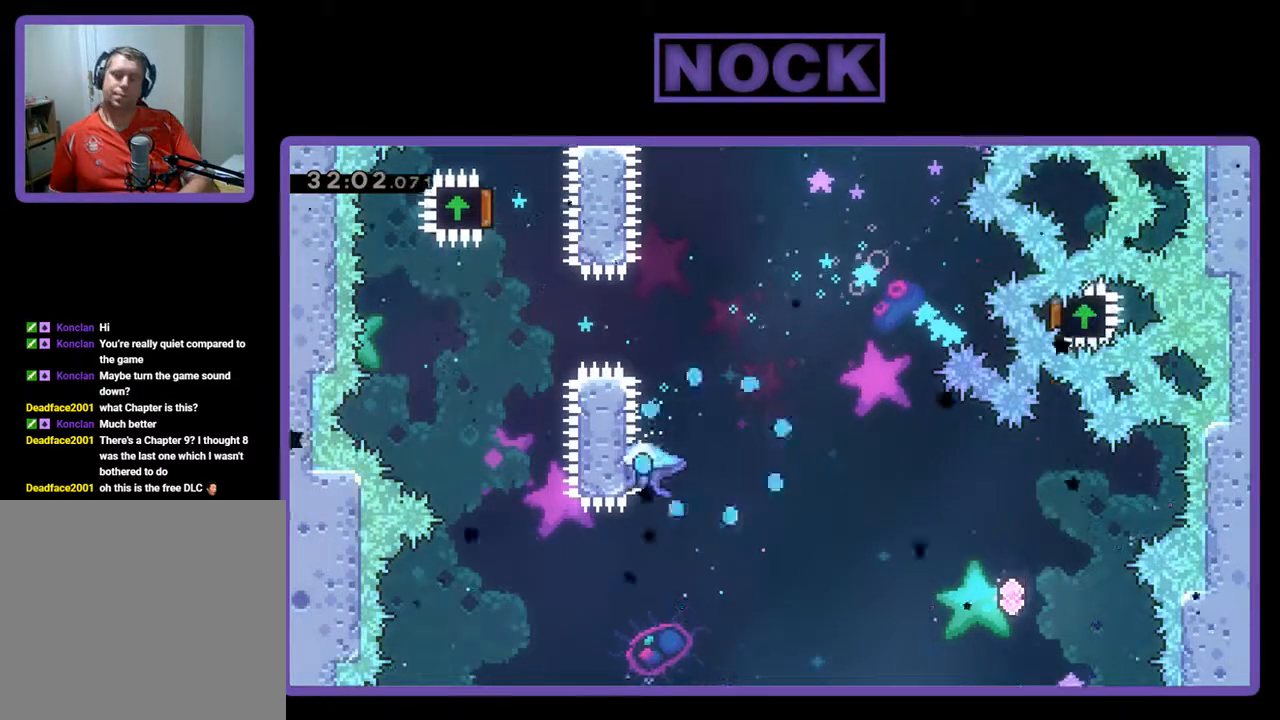
{"buttons": [], "left_stick": "center", "events": []}
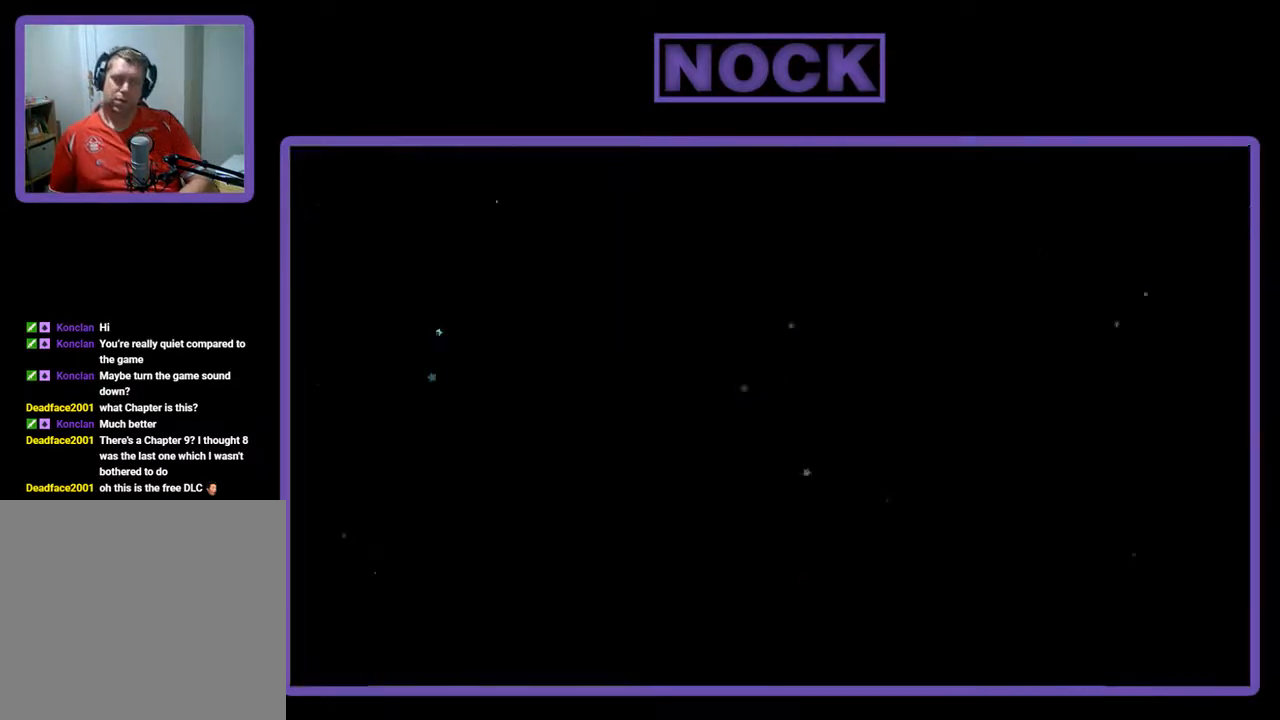
{"buttons": ["R2"], "left_stick": "center", "events": [[100, "R2", "down"]]}
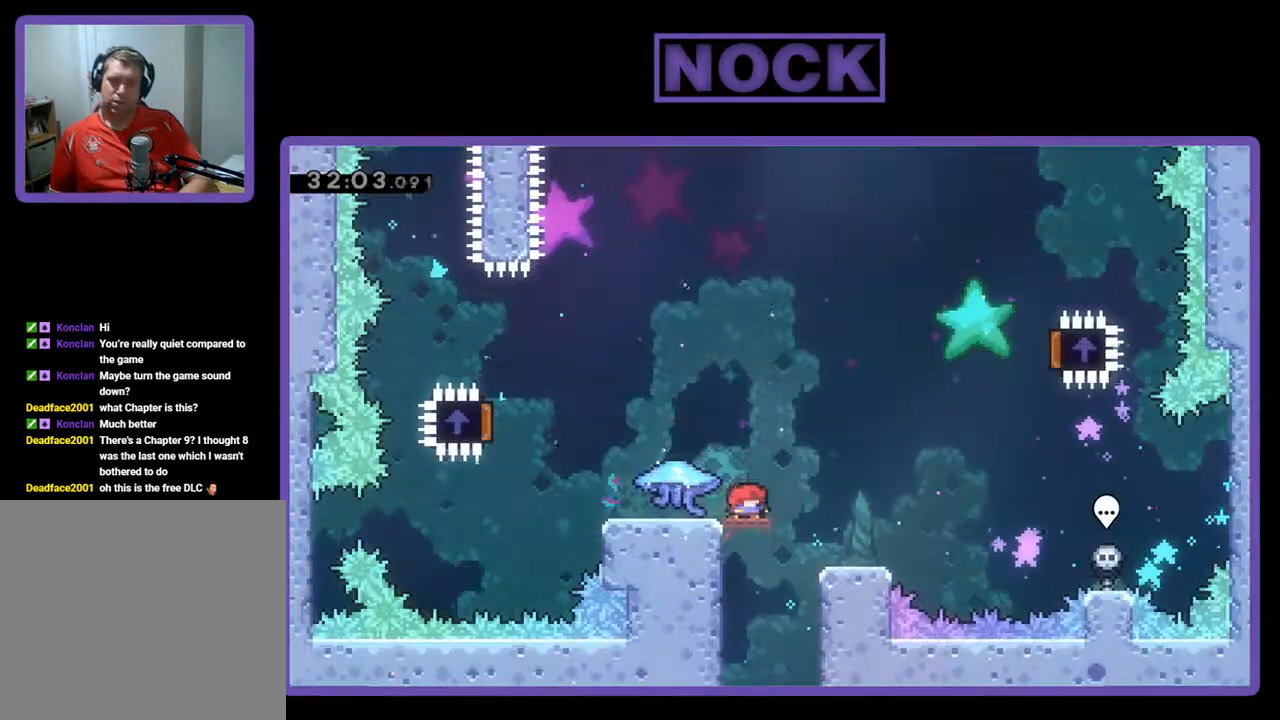
{"buttons": ["R2", "DPAD_LEFT"], "left_stick": "center", "events": [[167, "DPAD_LEFT", "down"]]}
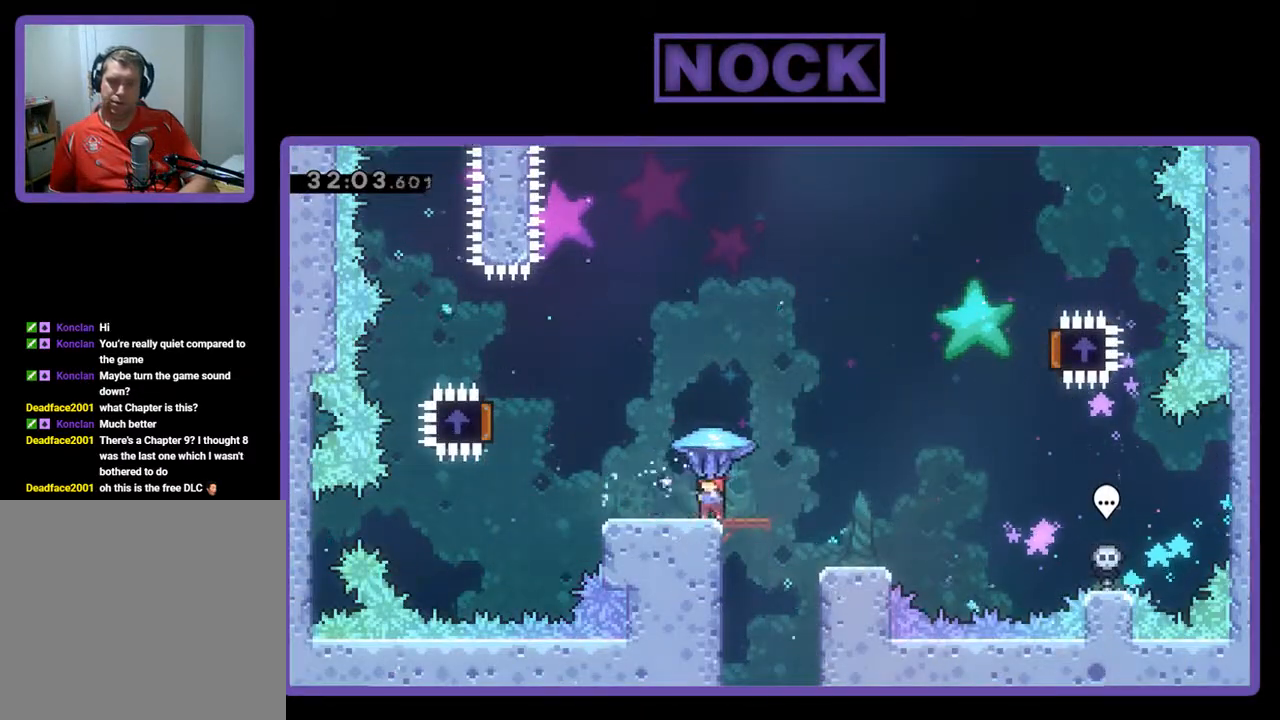
{"buttons": ["CROSS", "R2", "DPAD_LEFT"], "left_stick": "center", "events": [[400, "CROSS", "down"]]}
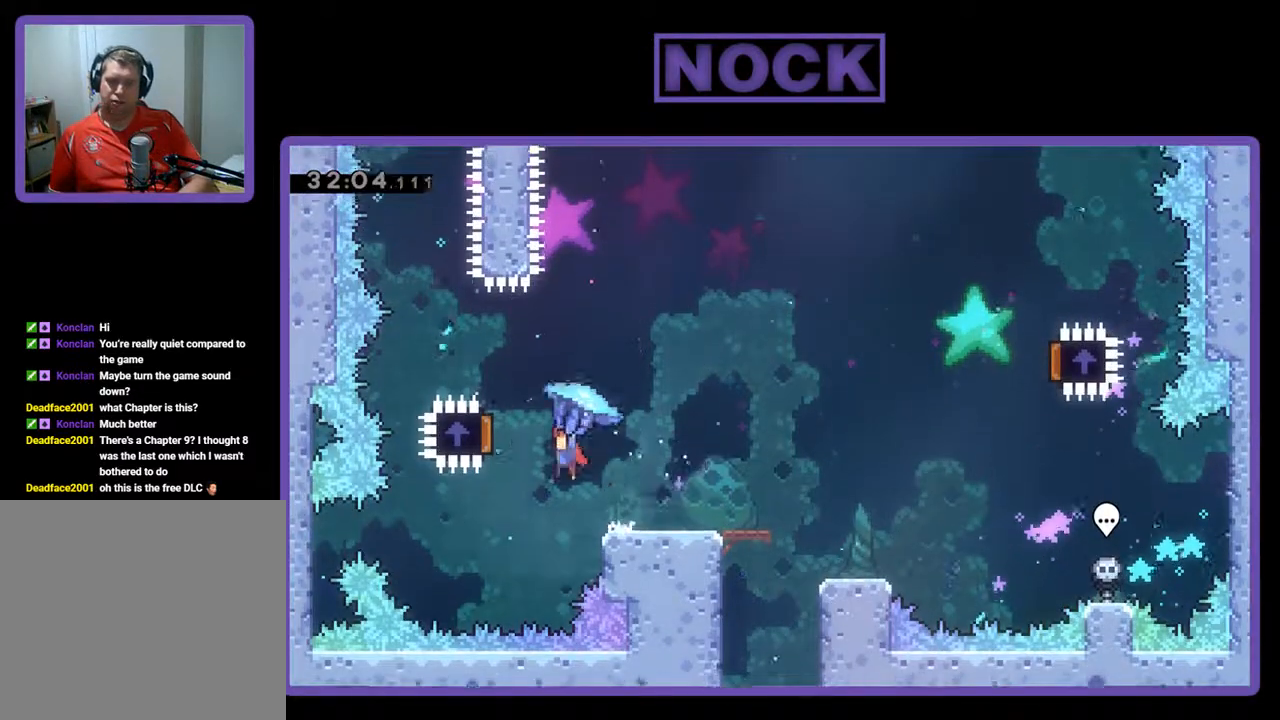
{"buttons": ["R2", "DPAD_RIGHT"], "left_stick": "center", "events": [[267, "DPAD_LEFT", "up"], [267, "DPAD_UP", "down"], [300, "CROSS", "up"], [300, "DPAD_UP", "up"], [333, "DPAD_RIGHT", "down"]]}
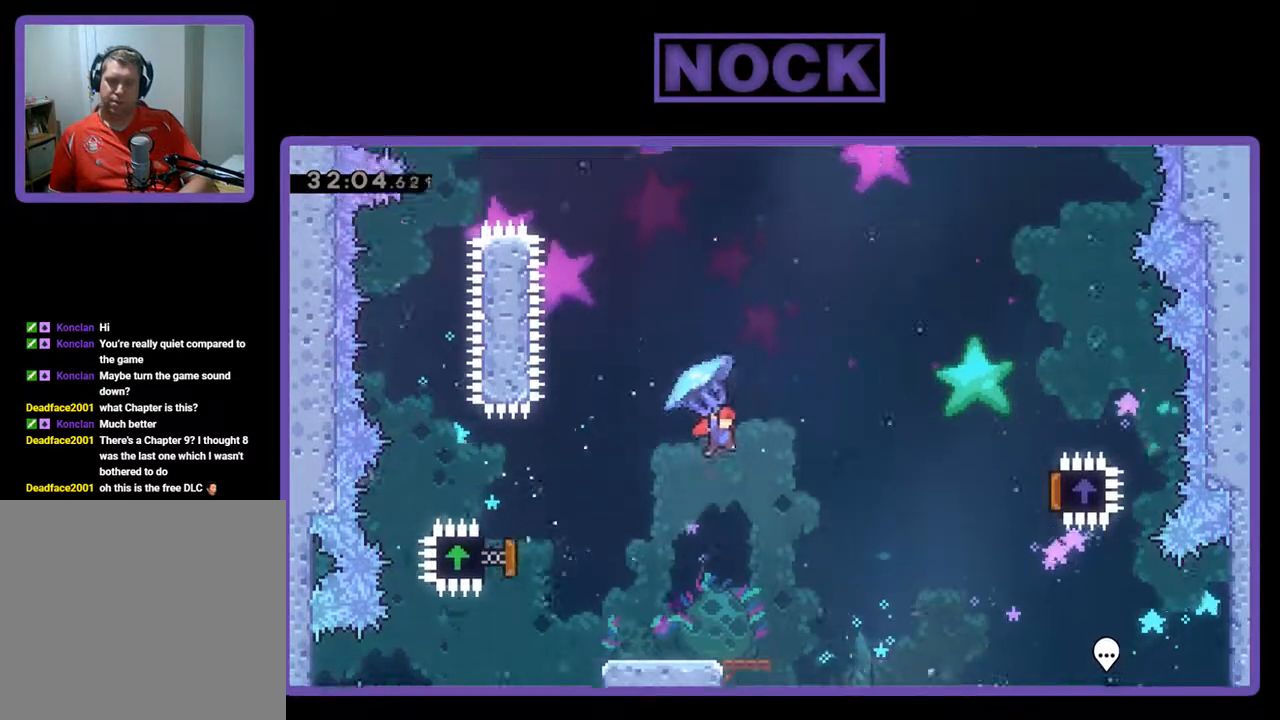
{"buttons": ["R2", "DPAD_RIGHT"], "left_stick": "center", "events": []}
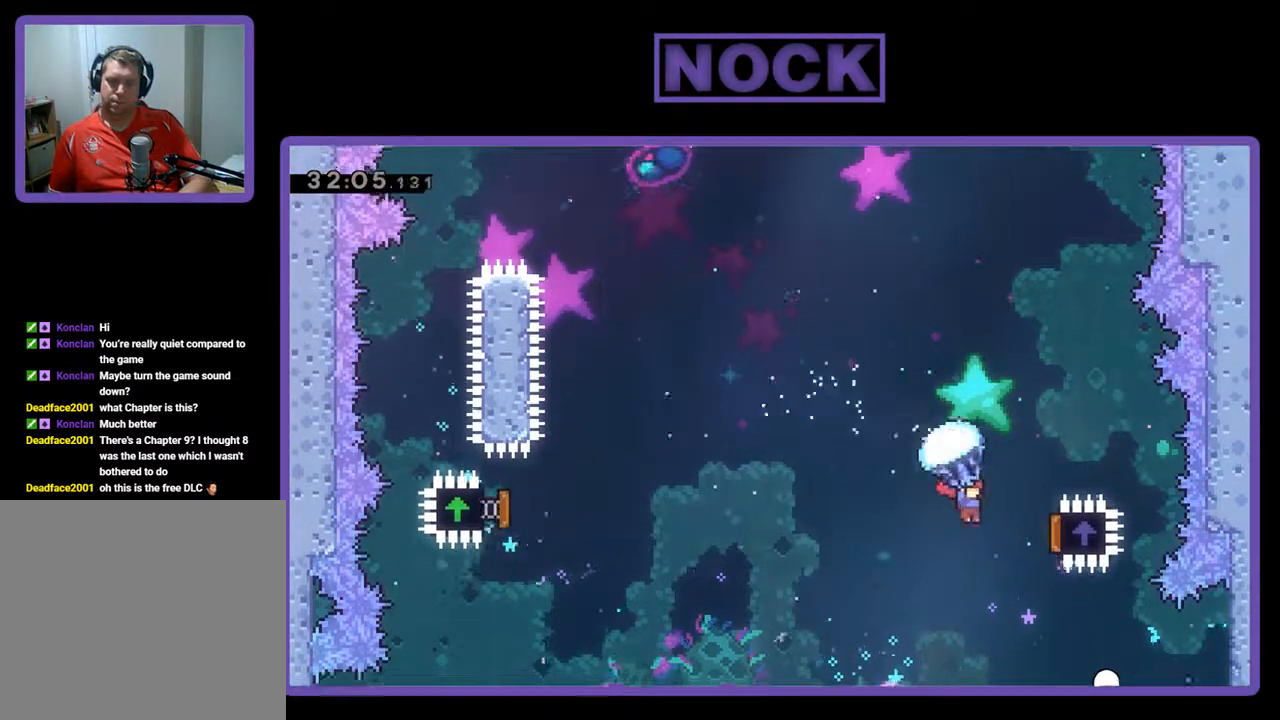
{"buttons": ["R2", "DPAD_LEFT"], "left_stick": "center", "events": [[367, "DPAD_RIGHT", "up"], [400, "DPAD_LEFT", "down"]]}
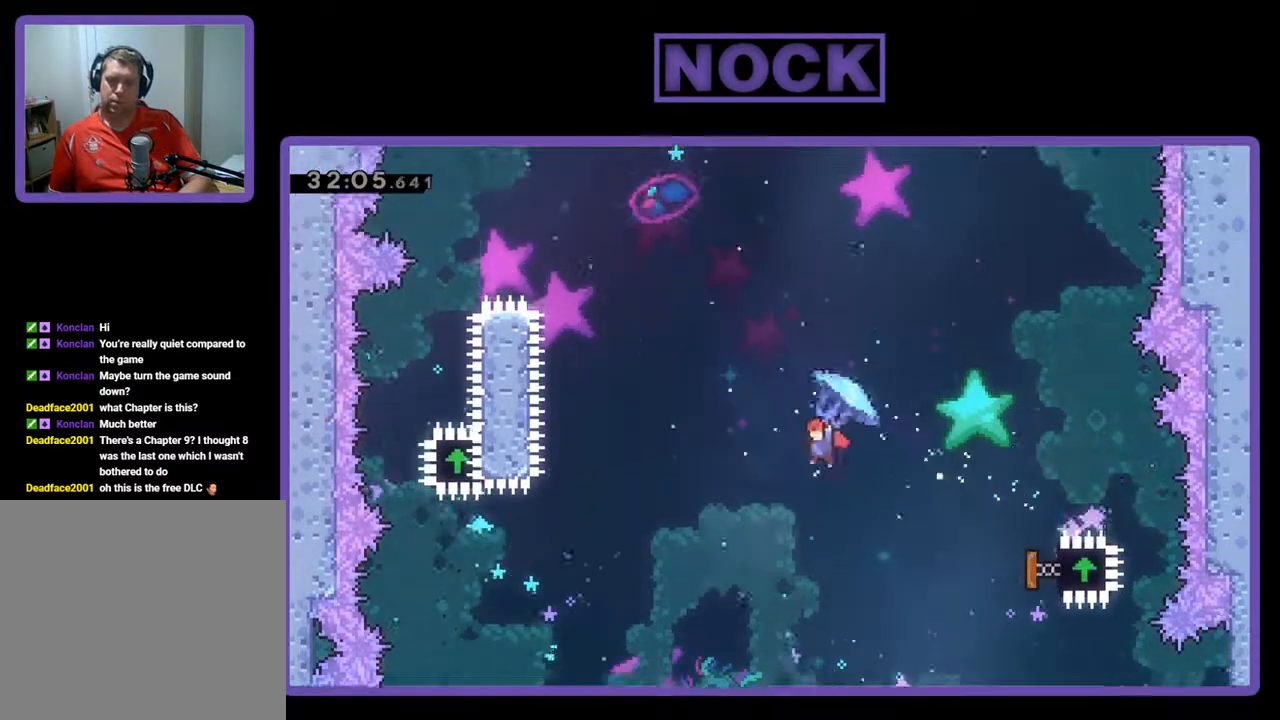
{"buttons": ["R2", "DPAD_UP", "DPAD_LEFT"], "left_stick": "center", "events": [[67, "DPAD_UP", "down"], [167, "CIRCLE", "down"], [200, "R2", "up"], [267, "CIRCLE", "up"], [300, "CIRCLE", "down"], [300, "R2", "down"], [467, "CIRCLE", "up"]]}
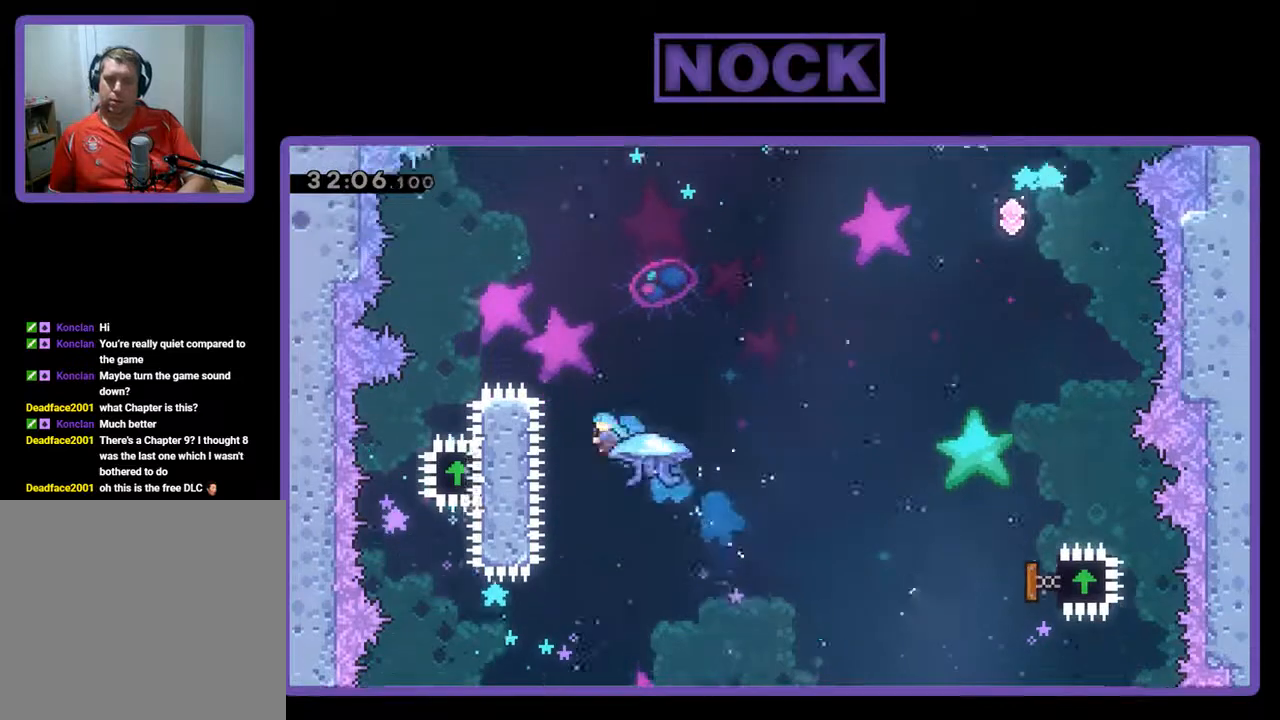
{"buttons": ["CIRCLE", "R2", "DPAD_UP", "DPAD_LEFT"], "left_stick": "center", "events": [[33, "CIRCLE", "down"]]}
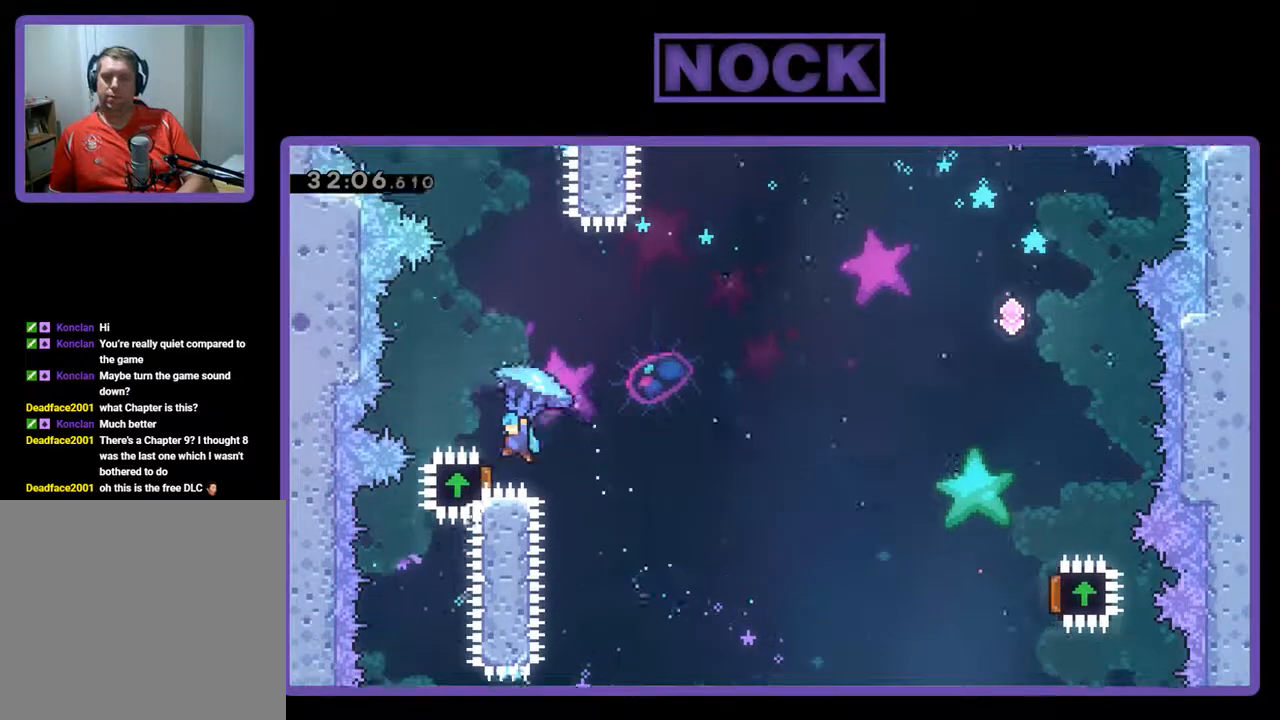
{"buttons": ["R2", "DPAD_RIGHT"], "left_stick": "center", "events": [[100, "CIRCLE", "up"], [200, "DPAD_LEFT", "up"], [200, "DPAD_UP", "up"], [400, "DPAD_RIGHT", "down"]]}
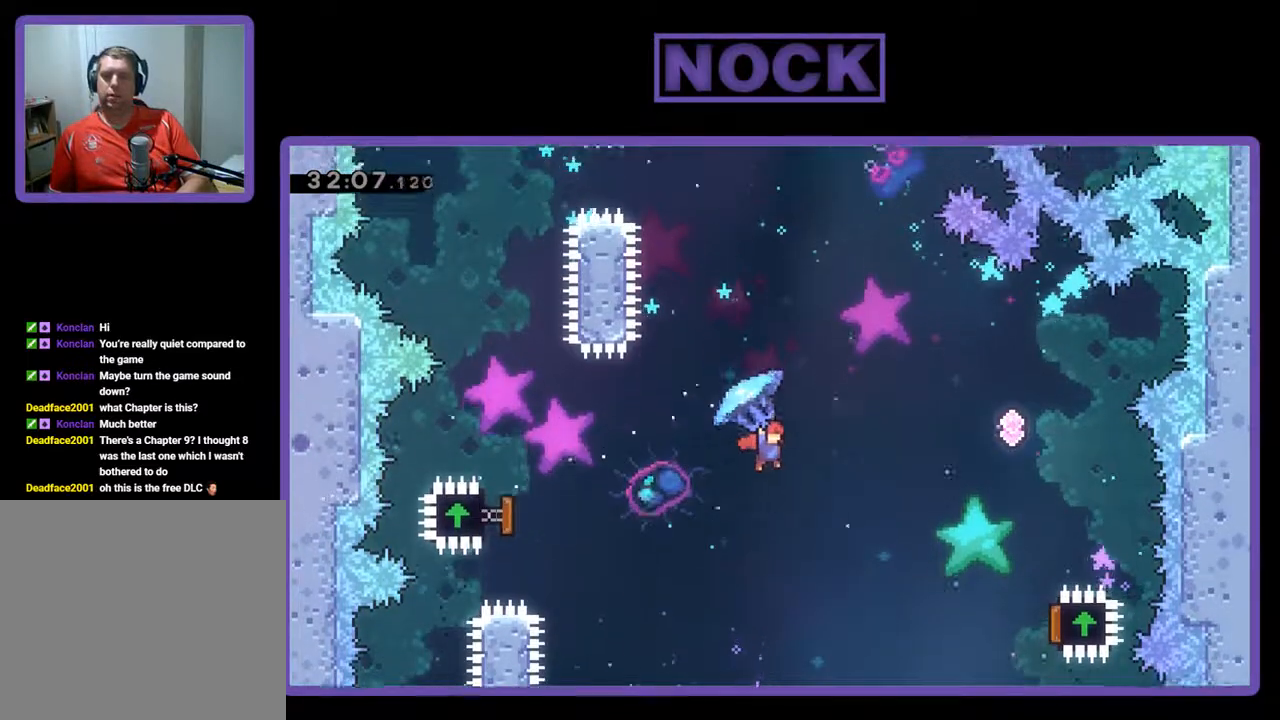
{"buttons": ["R2", "DPAD_RIGHT"], "left_stick": "center", "events": []}
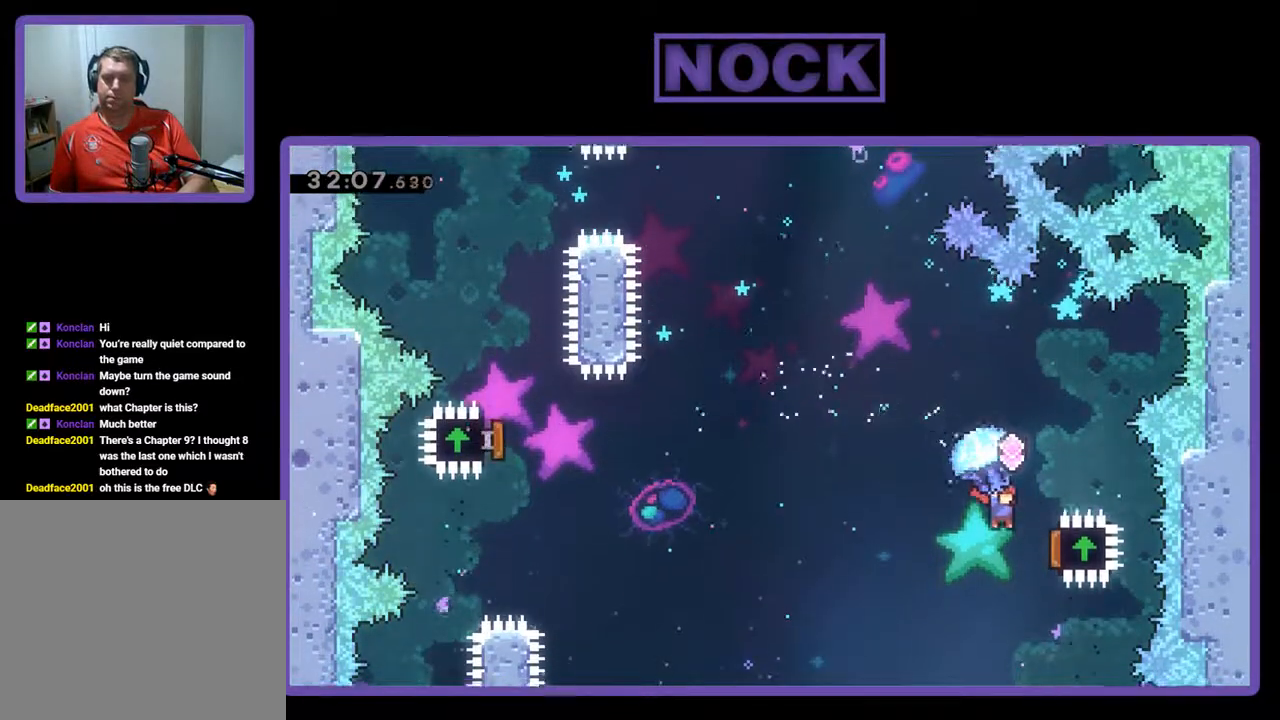
{"buttons": ["R2", "DPAD_UP", "DPAD_LEFT"], "left_stick": "center", "events": [[300, "DPAD_UP", "down"], [367, "DPAD_RIGHT", "up"], [433, "DPAD_LEFT", "down"]]}
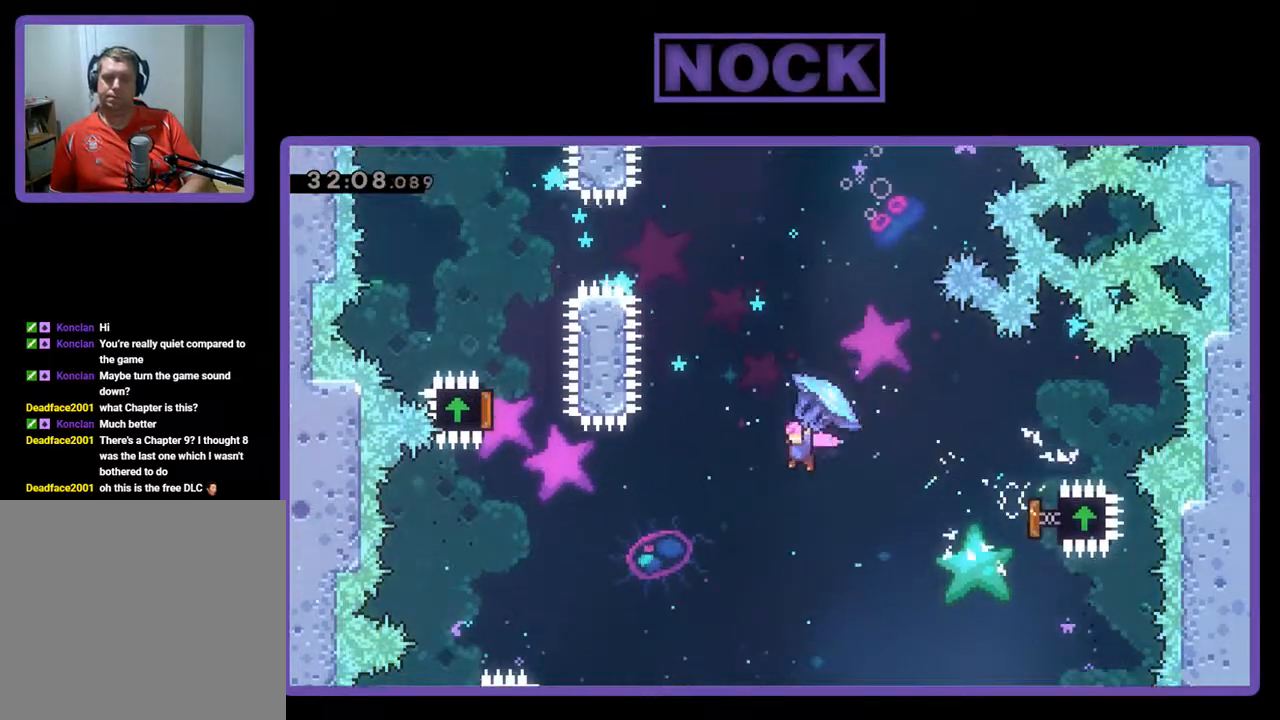
{"buttons": ["CIRCLE", "R2", "DPAD_UP"], "left_stick": "center", "events": [[33, "R2", "up"], [133, "DPAD_LEFT", "up"], [233, "CIRCLE", "down"], [233, "R2", "down"]]}
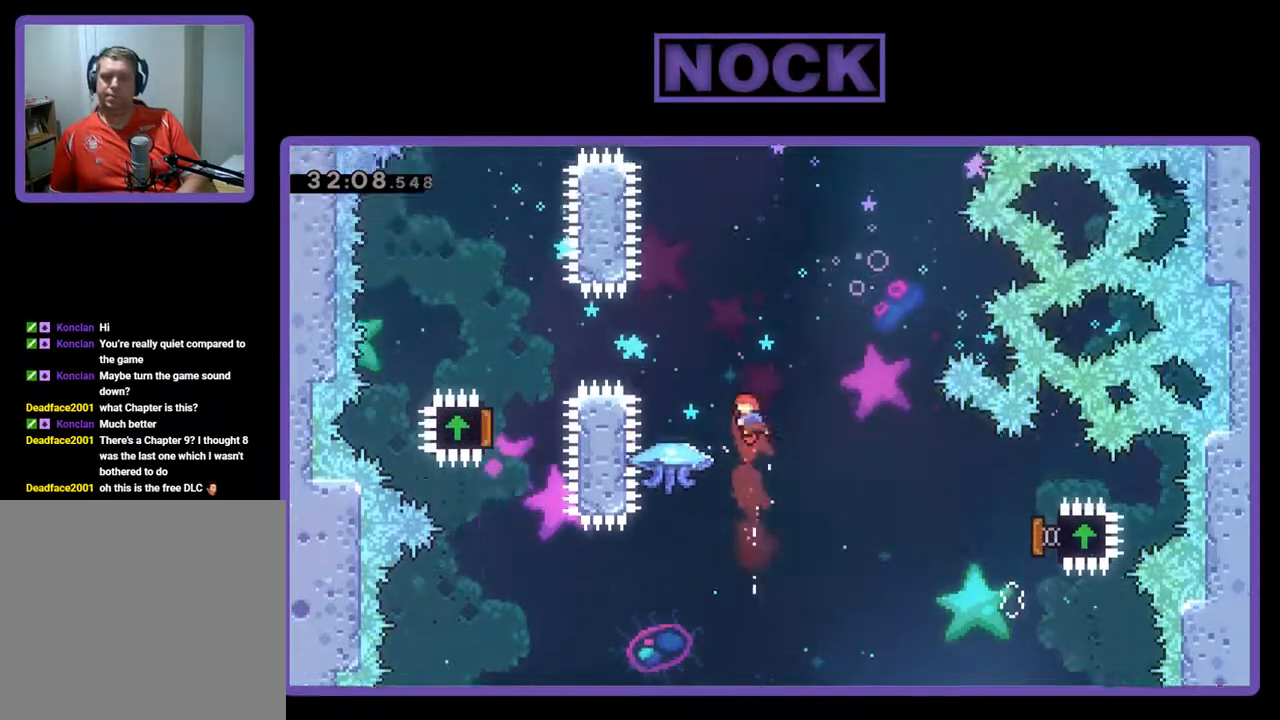
{"buttons": ["R2", "DPAD_UP"], "left_stick": "center", "events": [[33, "DPAD_LEFT", "down"], [267, "CIRCLE", "up"], [400, "DPAD_LEFT", "up"]]}
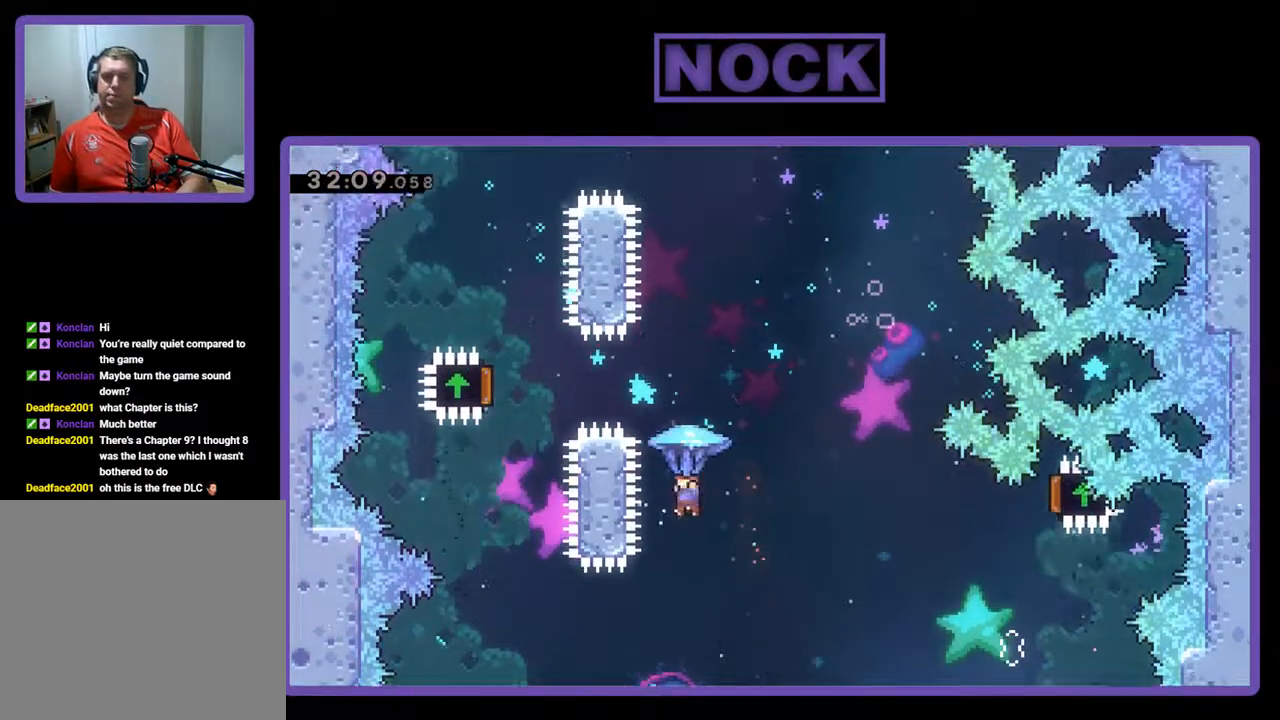
{"buttons": ["CIRCLE", "R2", "DPAD_UP", "DPAD_RIGHT"], "left_stick": "center", "events": [[333, "CIRCLE", "down"], [467, "DPAD_RIGHT", "down"]]}
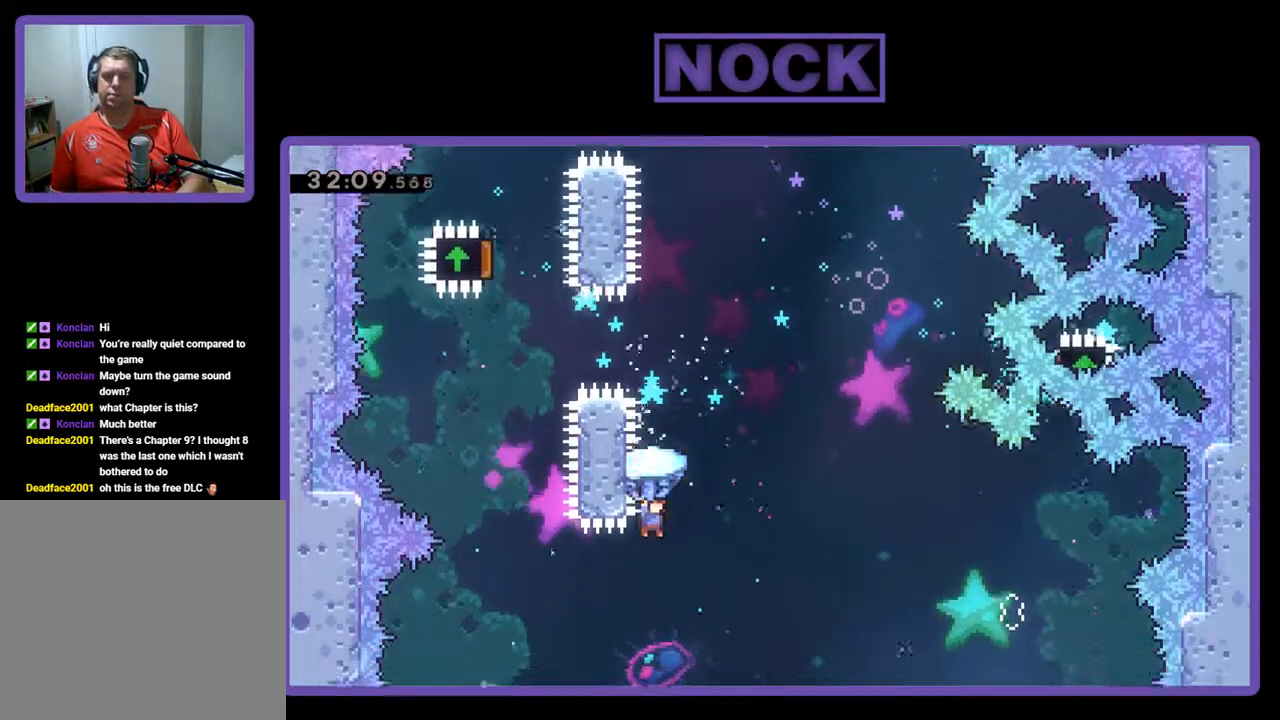
{"buttons": ["CIRCLE", "R2", "DPAD_UP", "DPAD_RIGHT"], "left_stick": "center", "events": [[67, "CIRCLE", "up"], [67, "R2", "up"], [133, "DPAD_RIGHT", "up"], [200, "DPAD_UP", "up"], [333, "CIRCLE", "down"], [333, "DPAD_UP", "down"], [333, "R2", "down"], [467, "DPAD_RIGHT", "down"]]}
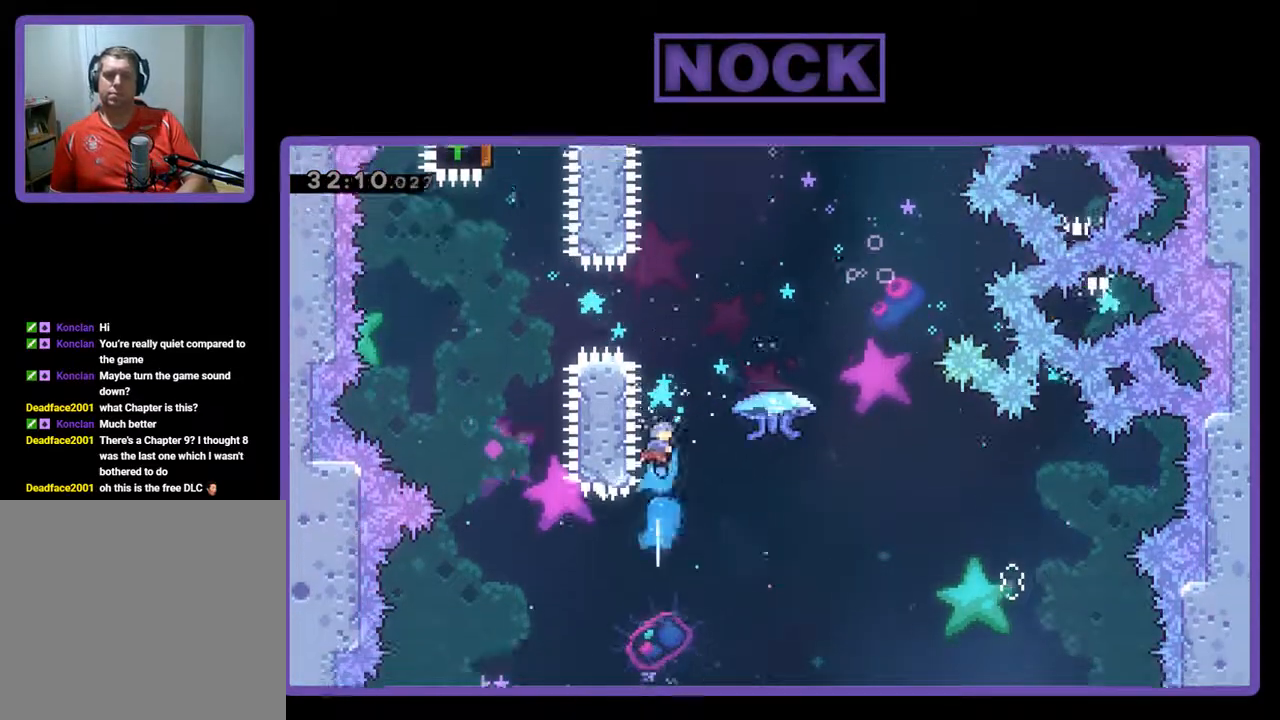
{"buttons": ["CIRCLE", "R2", "DPAD_RIGHT"], "left_stick": "center", "events": [[67, "DPAD_UP", "up"]]}
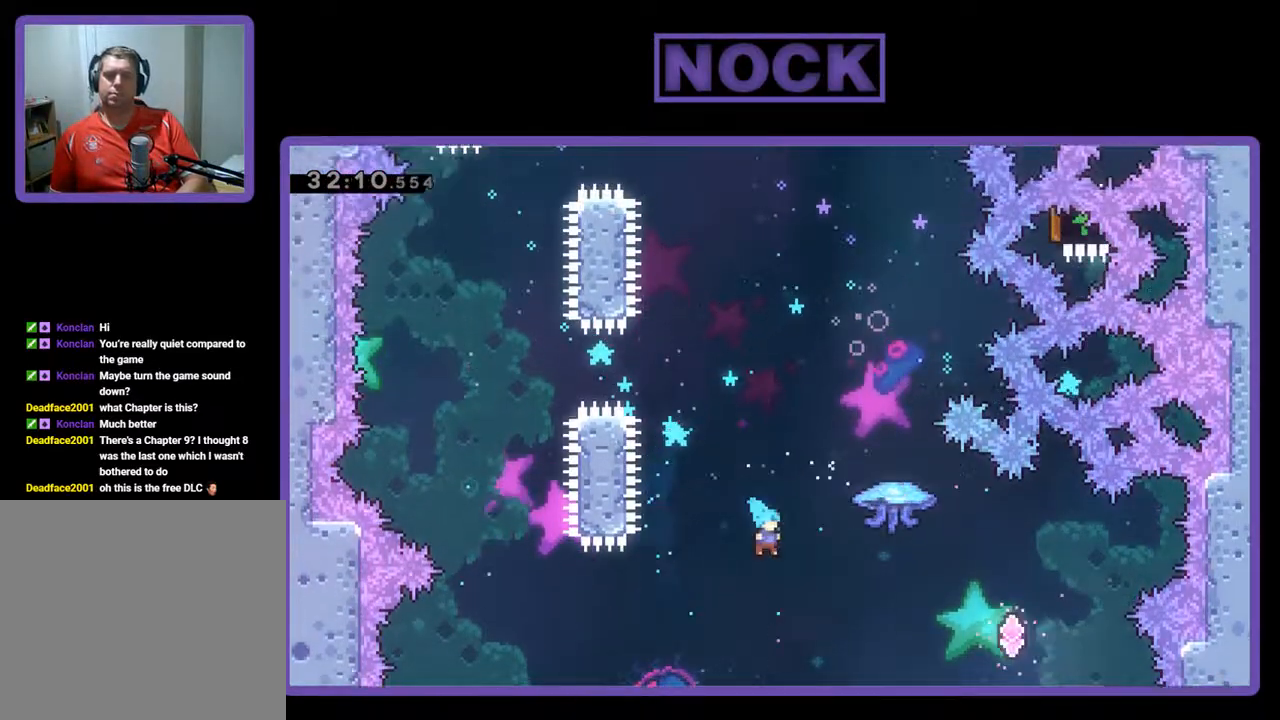
{"buttons": ["DPAD_LEFT"], "left_stick": "center", "events": [[300, "CIRCLE", "up"], [300, "R2", "up"], [333, "DPAD_RIGHT", "up"], [433, "DPAD_LEFT", "down"]]}
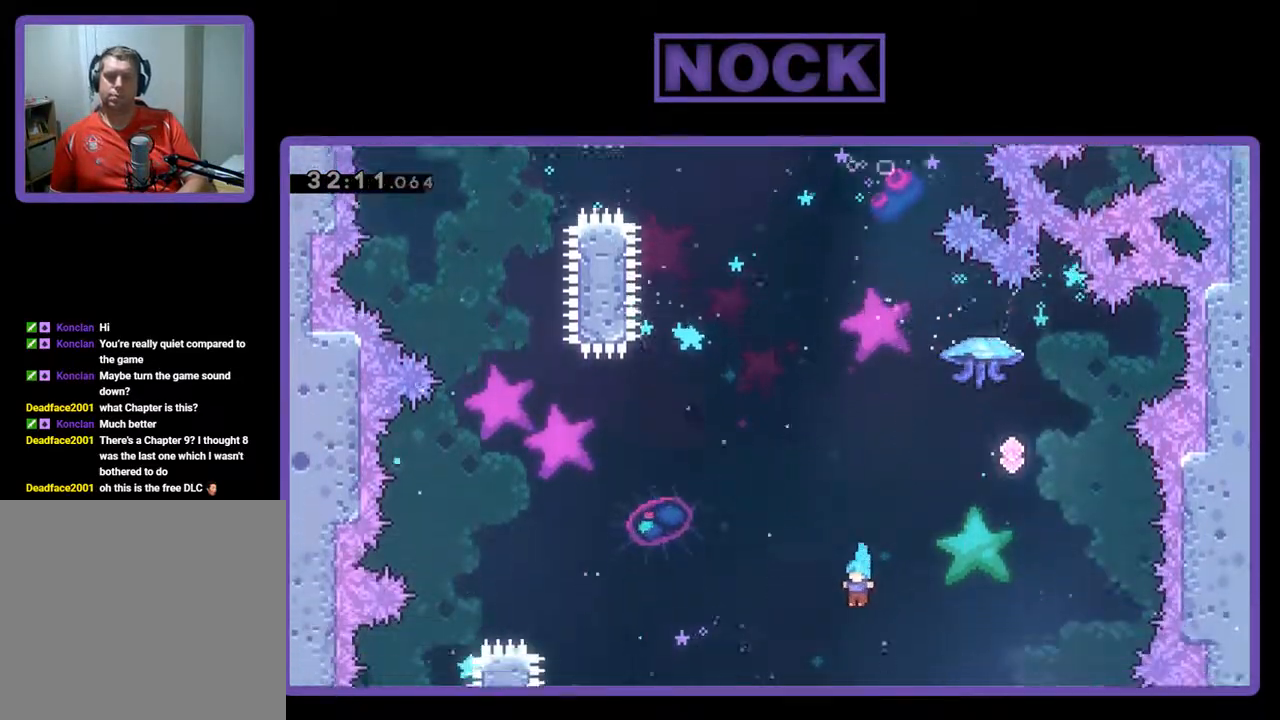
{"buttons": ["DPAD_RIGHT"], "left_stick": "center", "events": [[167, "DPAD_LEFT", "up"], [400, "DPAD_RIGHT", "down"]]}
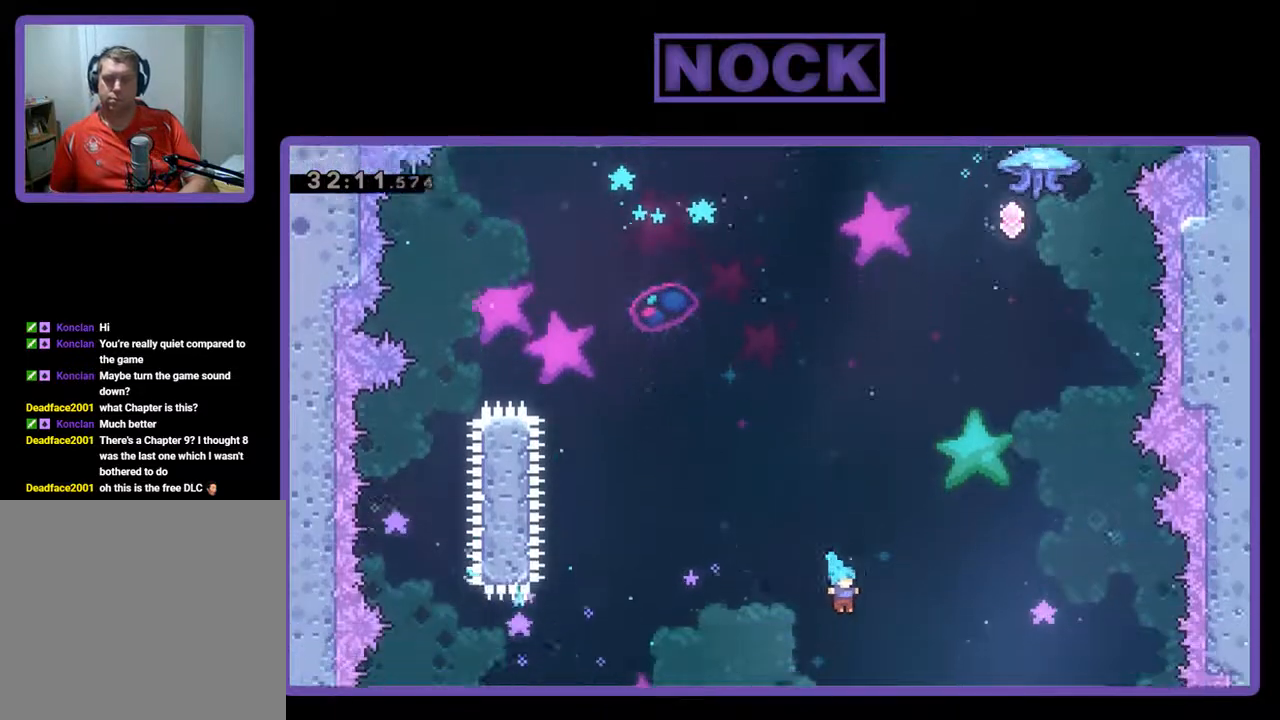
{"buttons": ["DPAD_RIGHT"], "left_stick": "center", "events": [[33, "DPAD_RIGHT", "up"], [500, "DPAD_RIGHT", "down"]]}
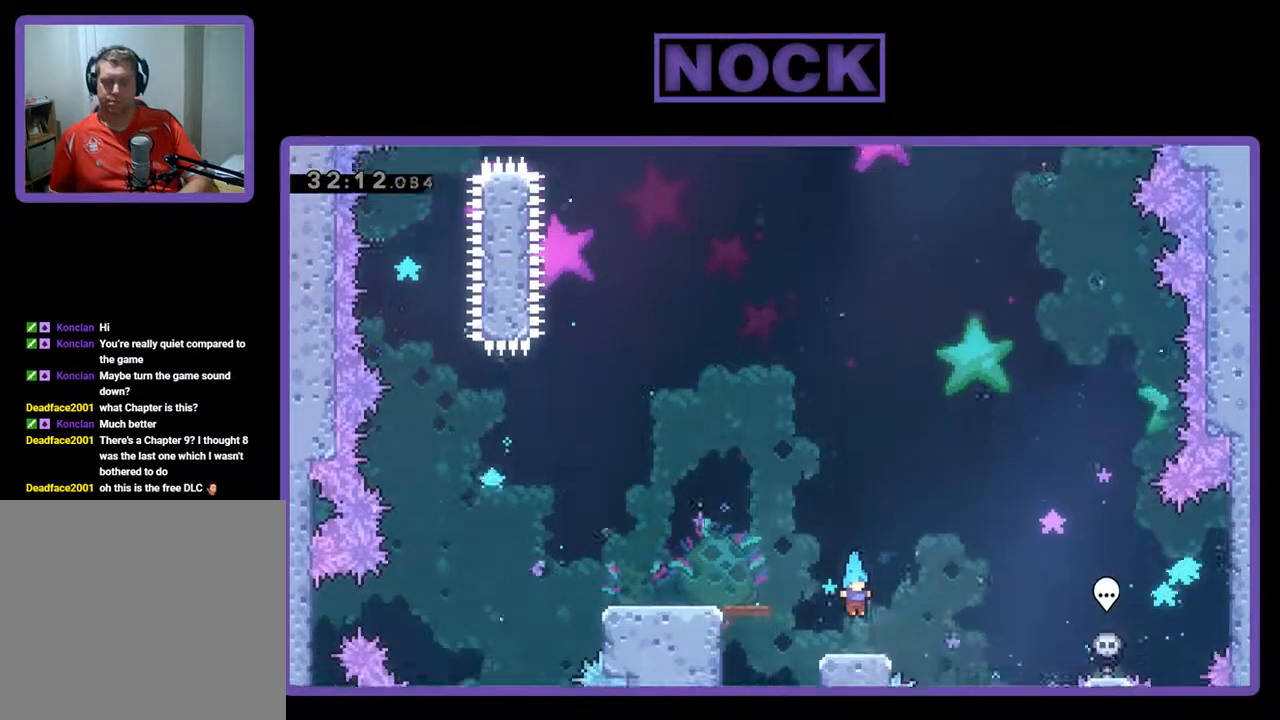
{"buttons": [], "left_stick": "center", "events": [[500, "DPAD_RIGHT", "up"]]}
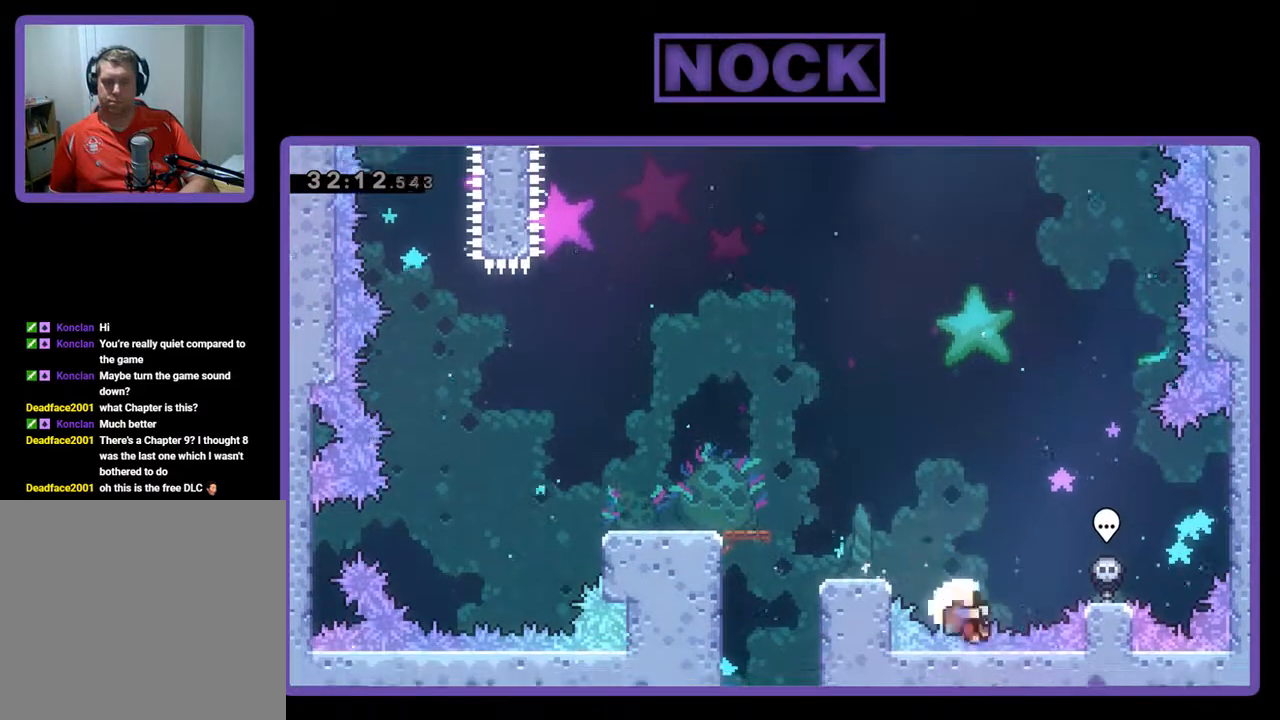
{"buttons": [], "left_stick": "center", "events": []}
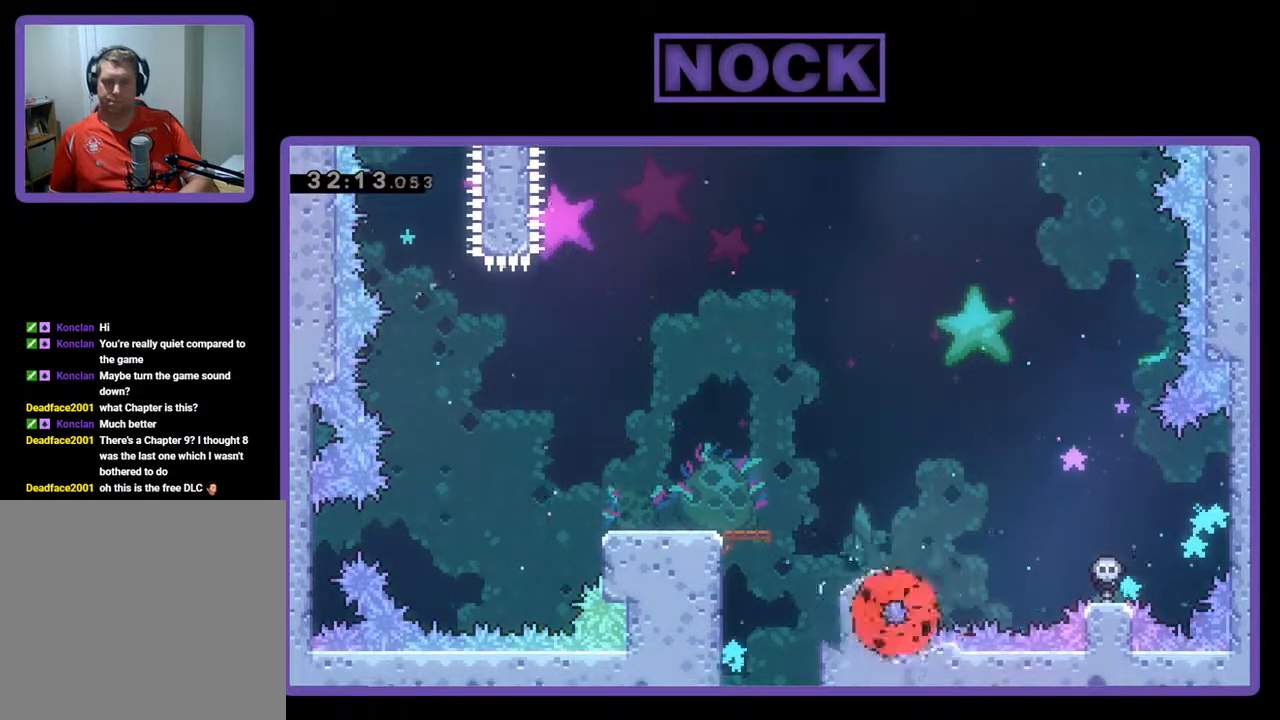
{"buttons": [], "left_stick": "center", "events": []}